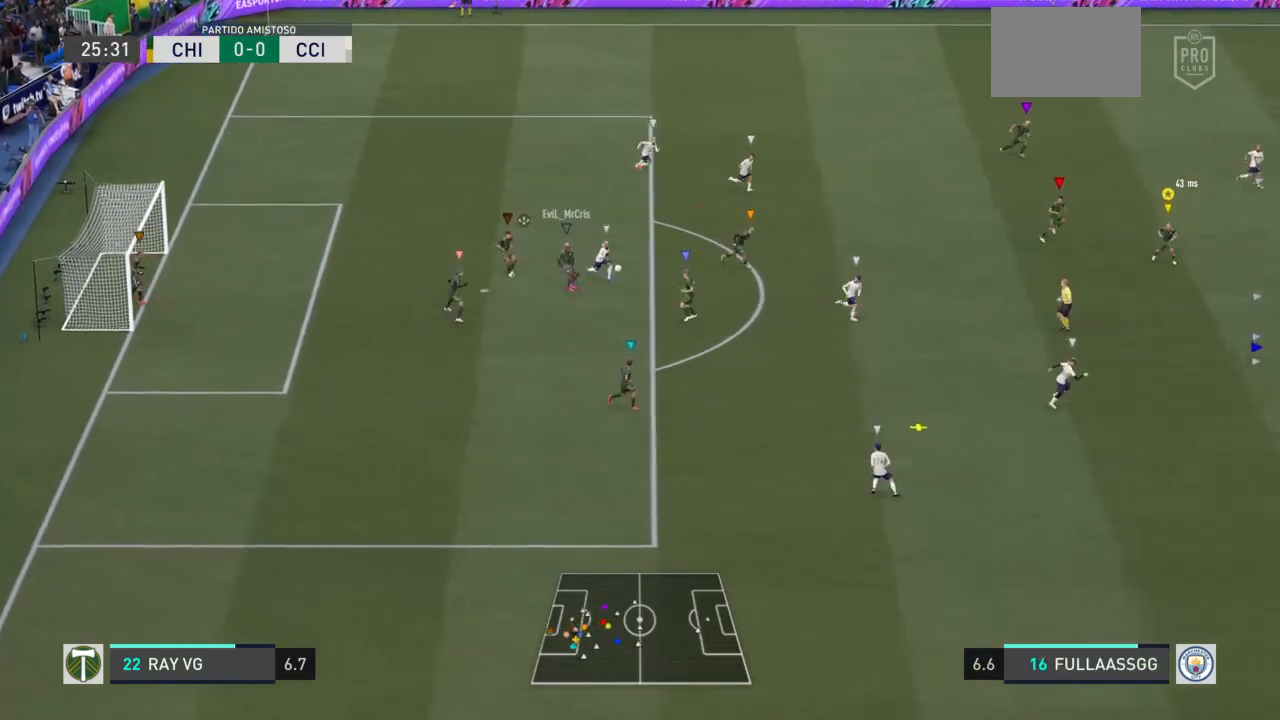
Gameplay with a controller (PlayStation layout); each line is a JSON object with the inputs held at the frame after it (dt_ms = milliseconds from this image to that frame). "events" lists button and stick changes between this image and that frame as [ms after this image, input, new state], when the widget could be followed in between. Not read: L3 R3.
{"dt_ms": 500, "buttons": ["R2"], "left_stick": "down-right", "right_stick": "center", "events": [[350, "R2", "down"]]}
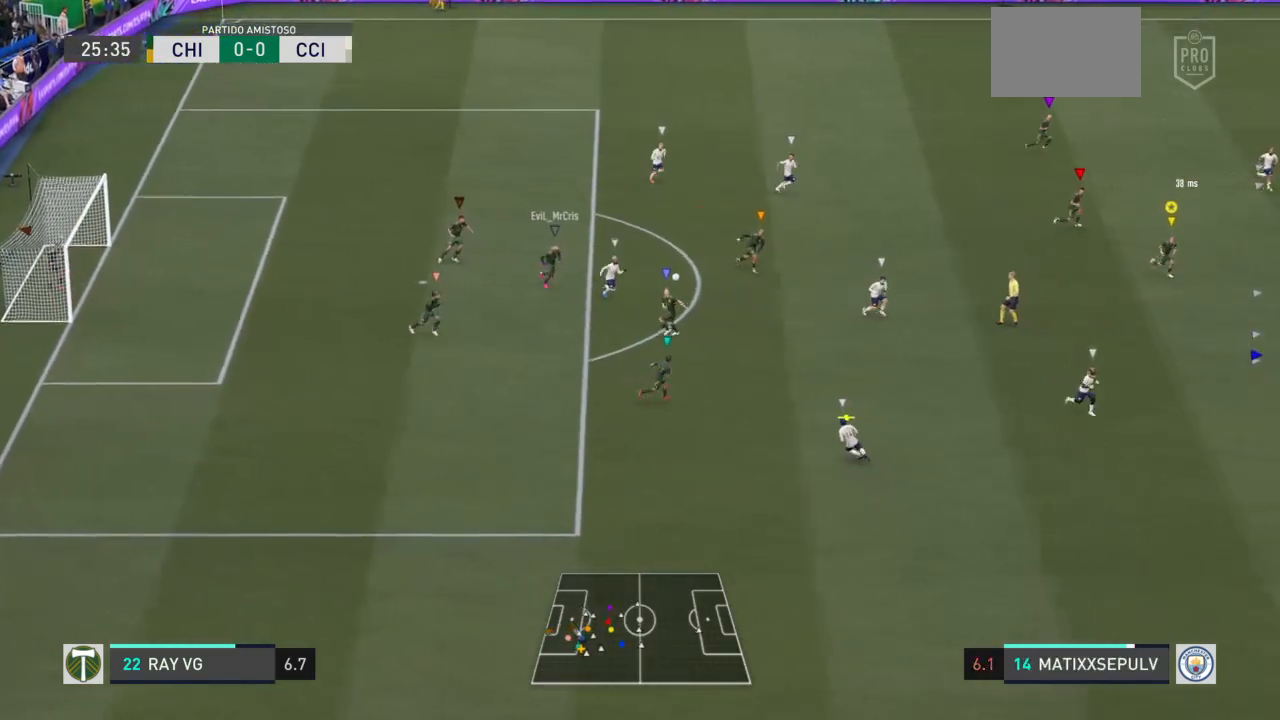
{"dt_ms": 500, "buttons": [], "left_stick": "down-right", "right_stick": "center", "events": [[467, "R2", "up"]]}
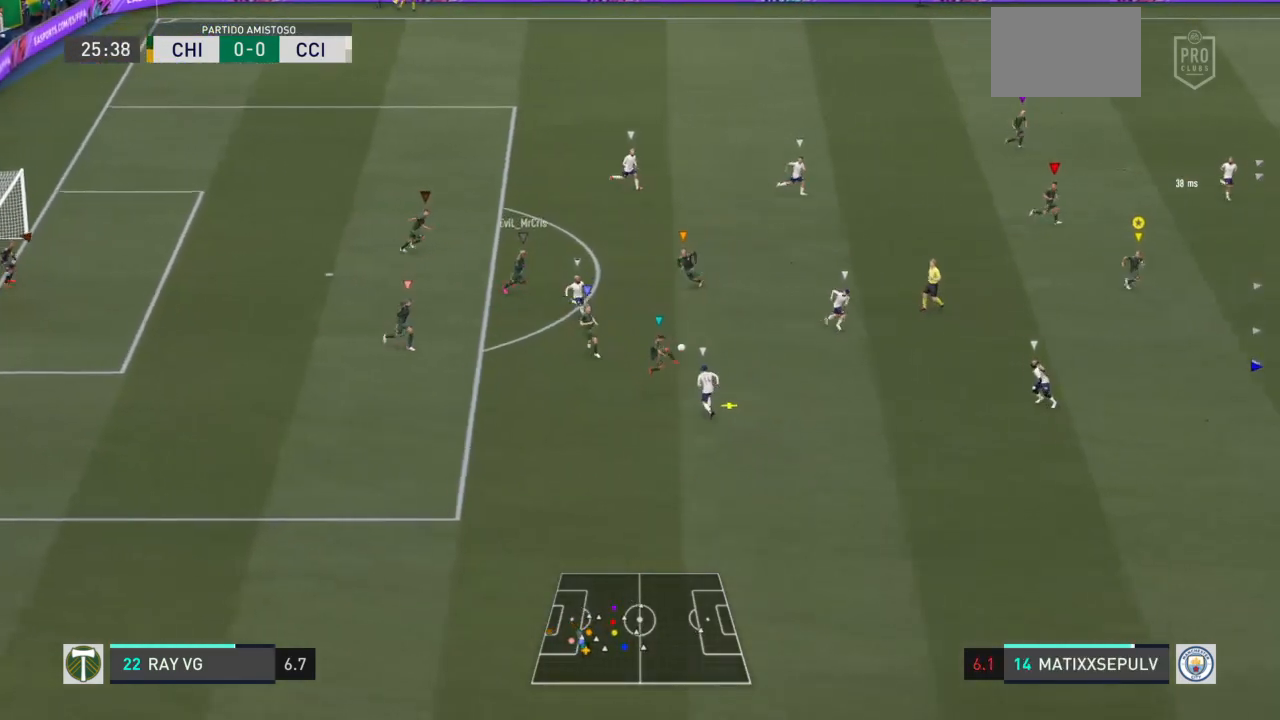
{"dt_ms": 500, "buttons": [], "left_stick": "down-right", "right_stick": "center", "events": []}
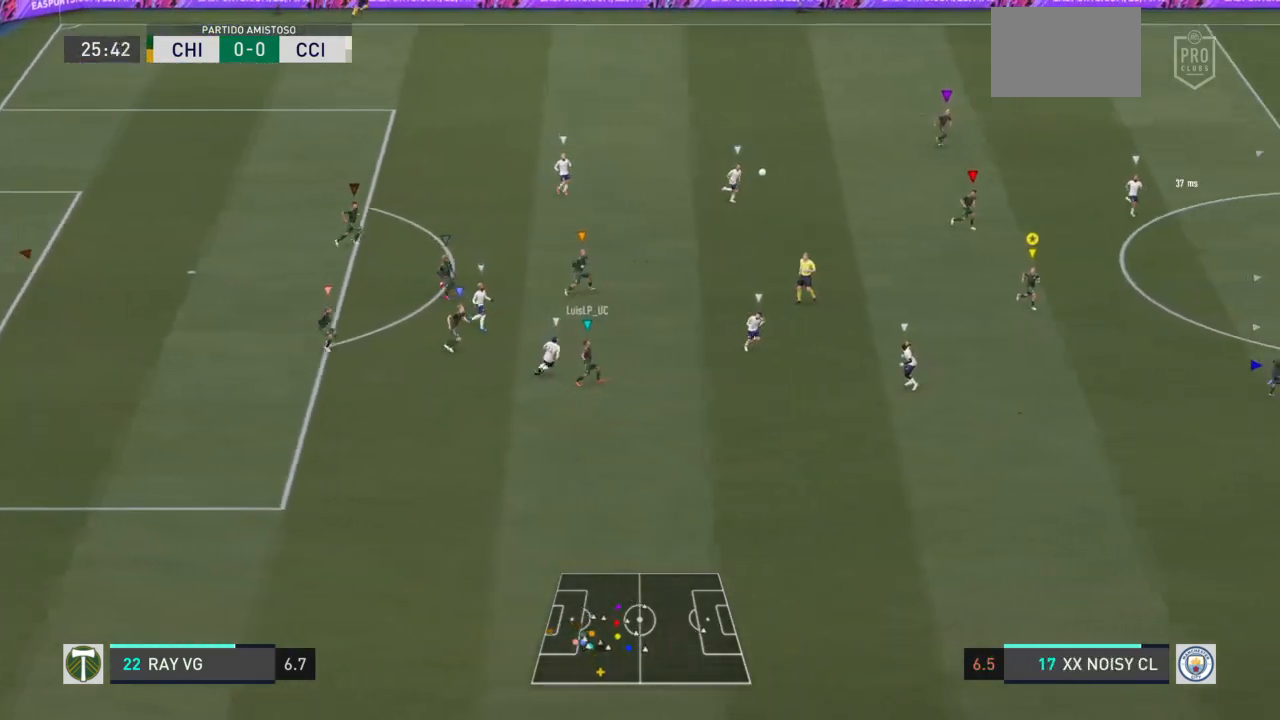
{"dt_ms": 500, "buttons": ["R2"], "left_stick": "down-right", "right_stick": "center", "events": [[233, "R2", "down"]]}
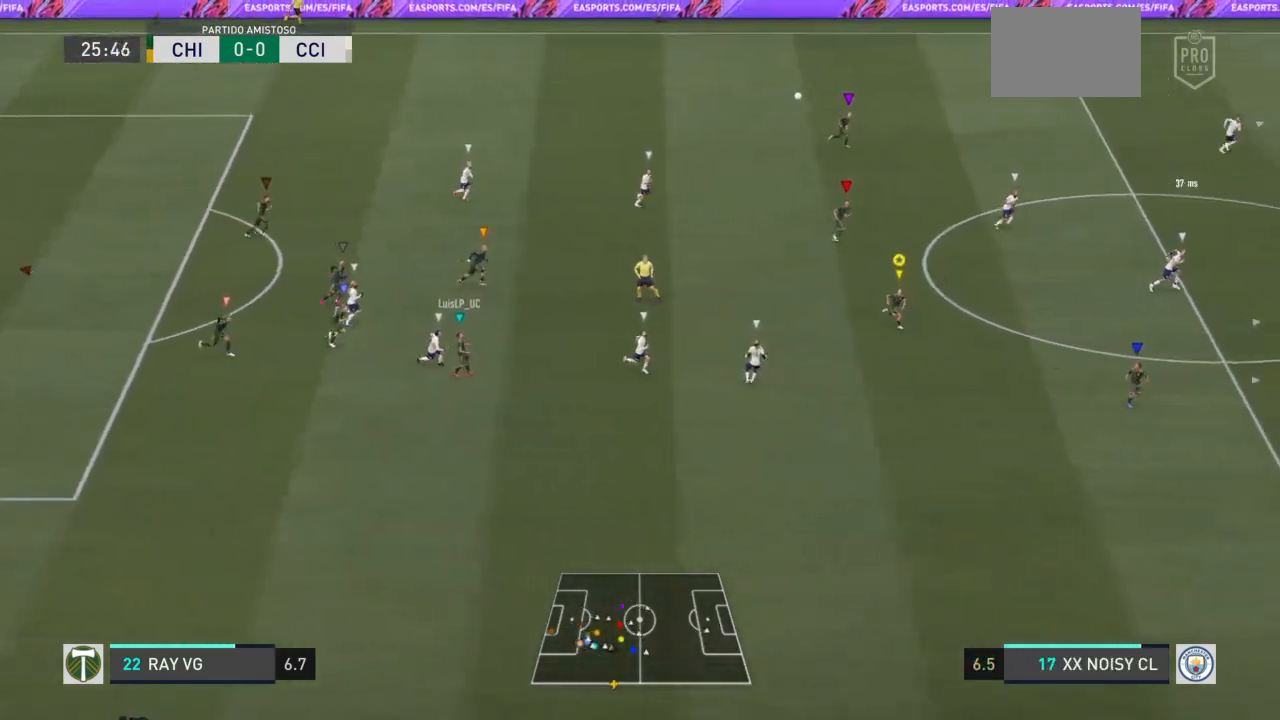
{"dt_ms": 500, "buttons": ["R2"], "left_stick": "down-right", "right_stick": "center", "events": []}
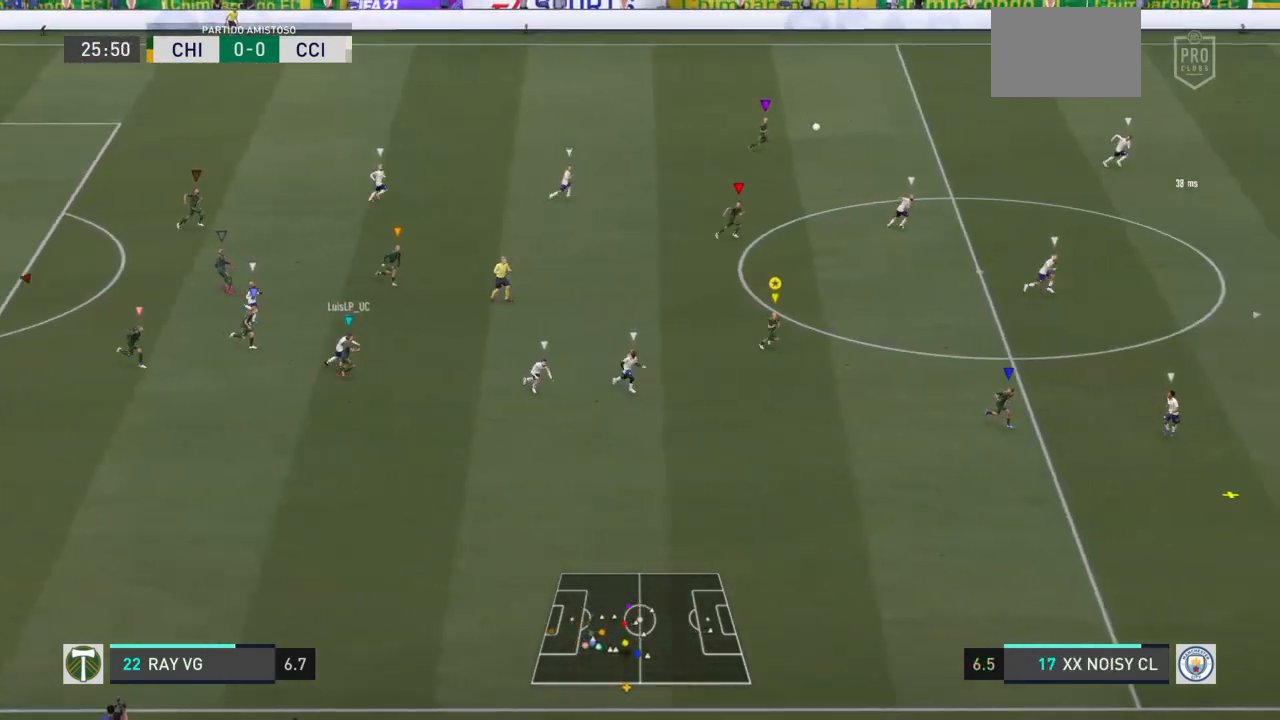
{"dt_ms": 500, "buttons": ["R2"], "left_stick": "down-right", "right_stick": "center", "events": [[50, "R2", "up"], [150, "R2", "down"]]}
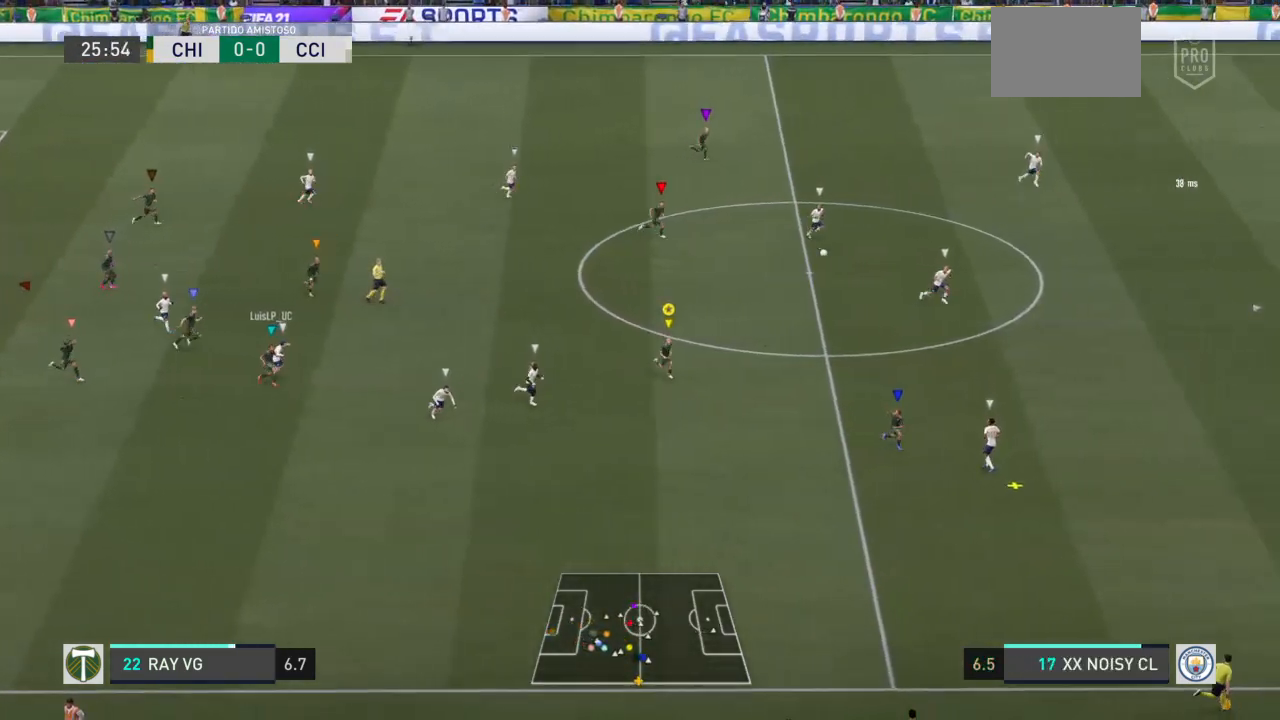
{"dt_ms": 500, "buttons": ["R2"], "left_stick": "down-right", "right_stick": "center", "events": []}
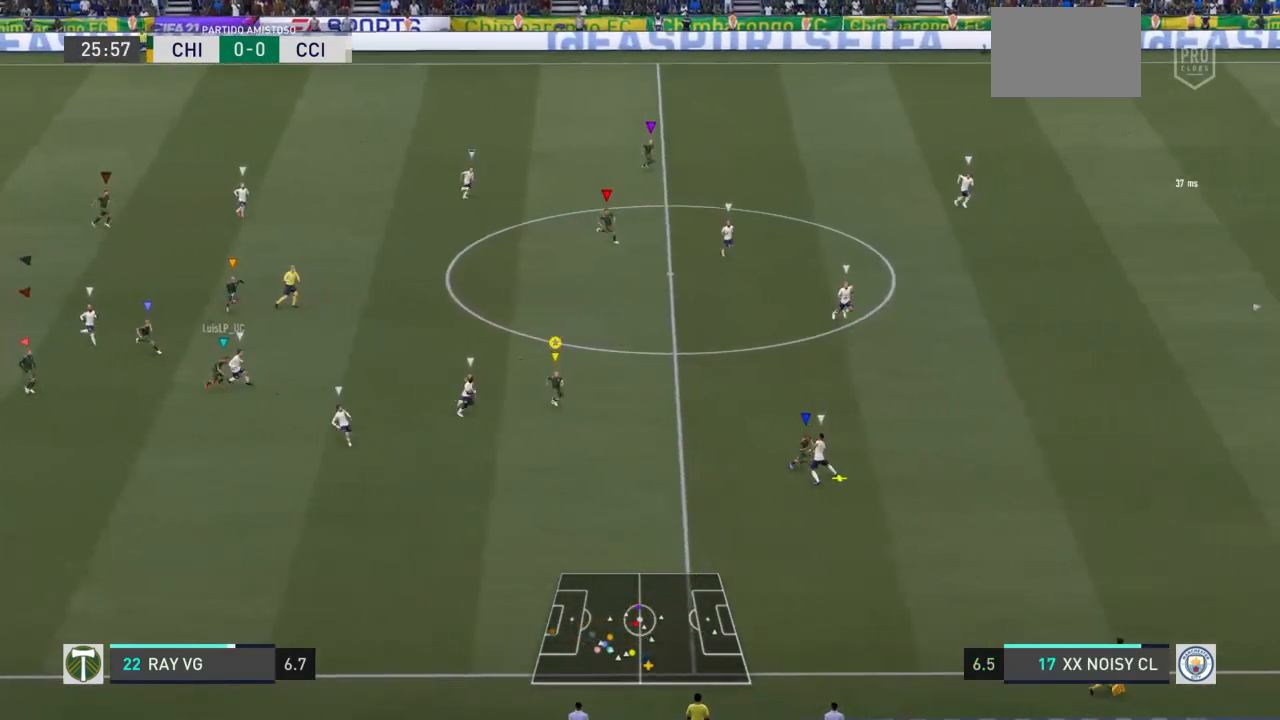
{"dt_ms": 500, "buttons": ["R2"], "left_stick": "down-right", "right_stick": "center", "events": []}
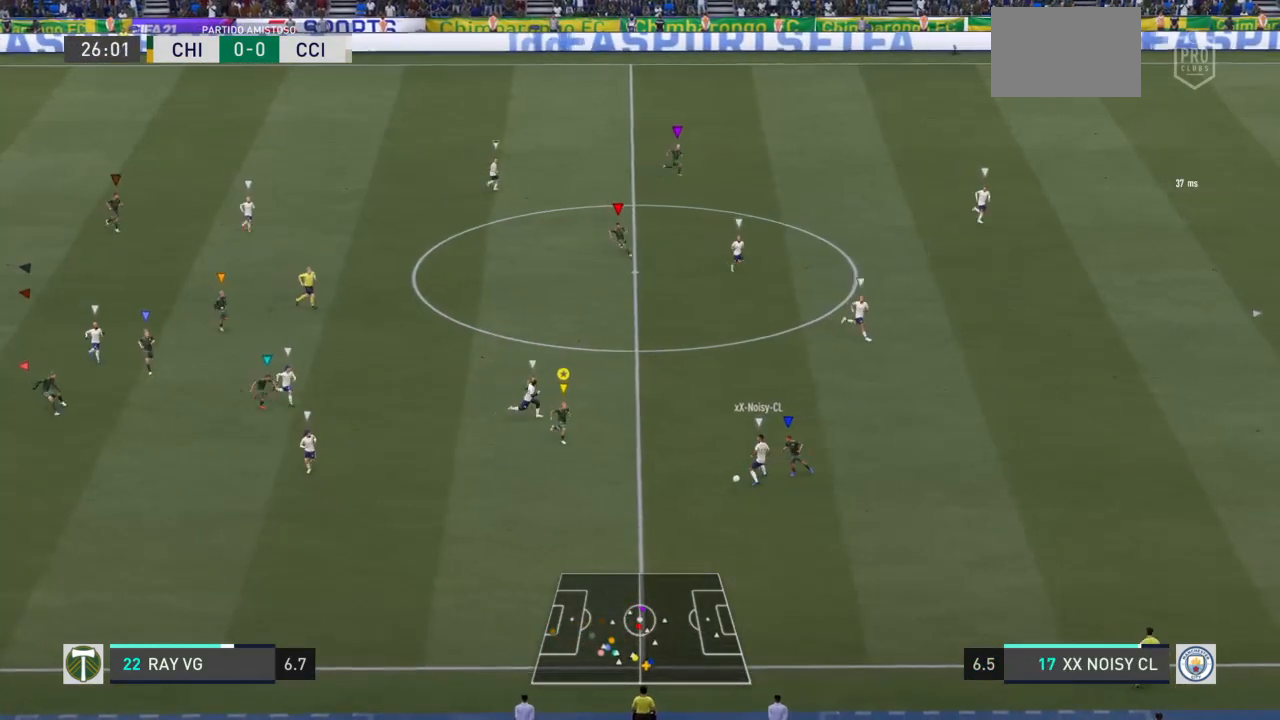
{"dt_ms": 500, "buttons": ["R2"], "left_stick": "down-right", "right_stick": "center", "events": []}
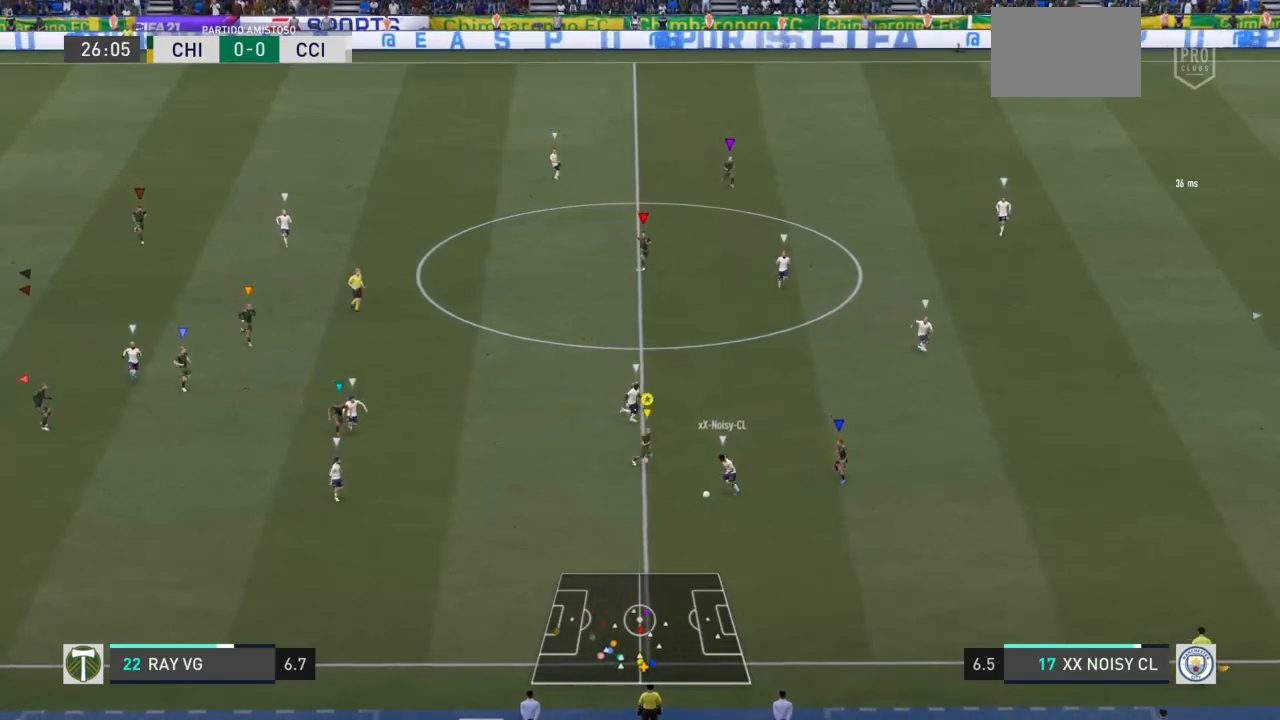
{"dt_ms": 500, "buttons": ["L2", "R2"], "left_stick": "down", "right_stick": "center", "events": [[167, "SQUARE", "down"], [200, "left_stick", "down"], [233, "SQUARE", "up"], [250, "L2", "down"]]}
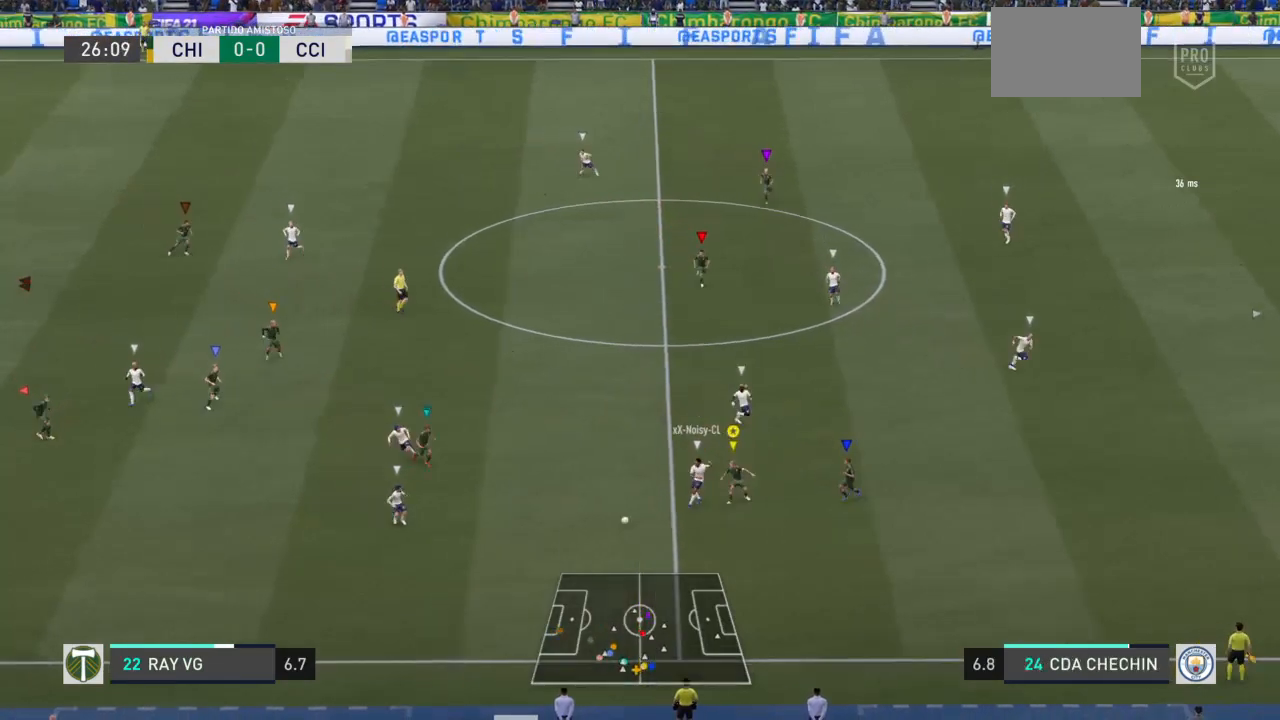
{"dt_ms": 500, "buttons": ["R2"], "left_stick": "down", "right_stick": "center", "events": [[133, "L2", "up"], [233, "L2", "down"], [433, "L2", "up"]]}
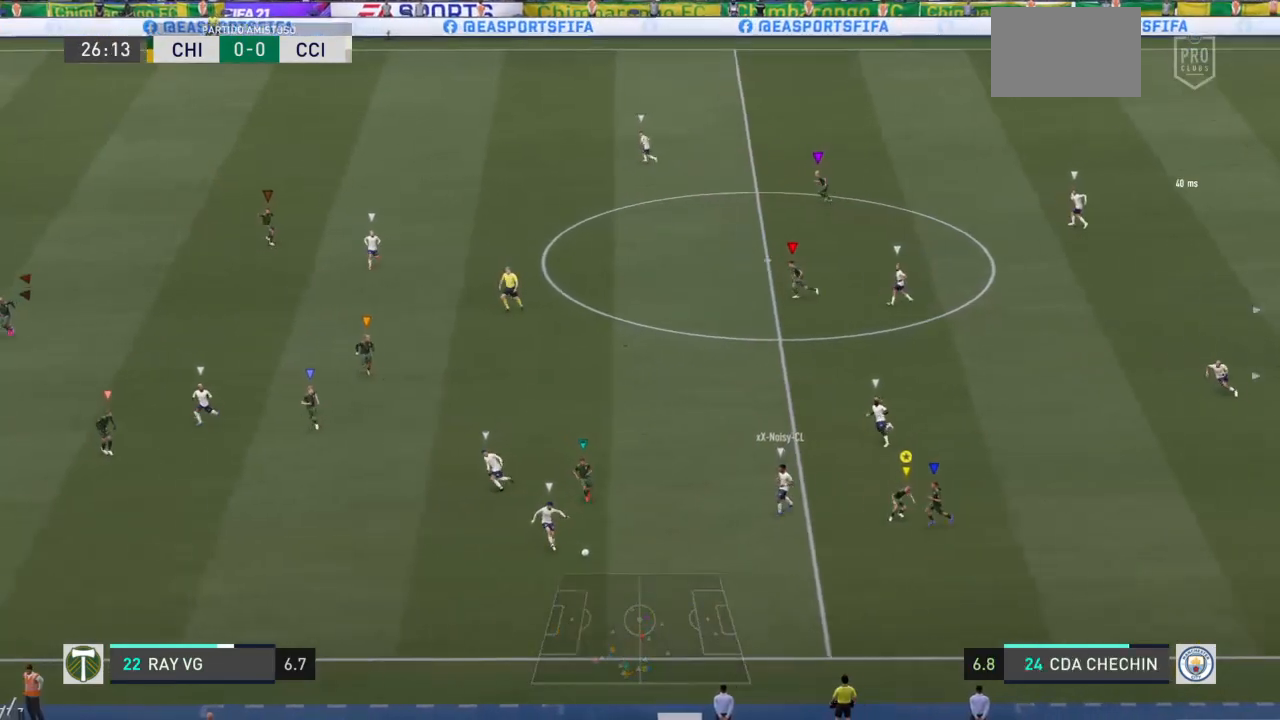
{"dt_ms": 1000, "buttons": ["R2"], "left_stick": "up-left", "right_stick": "center"}